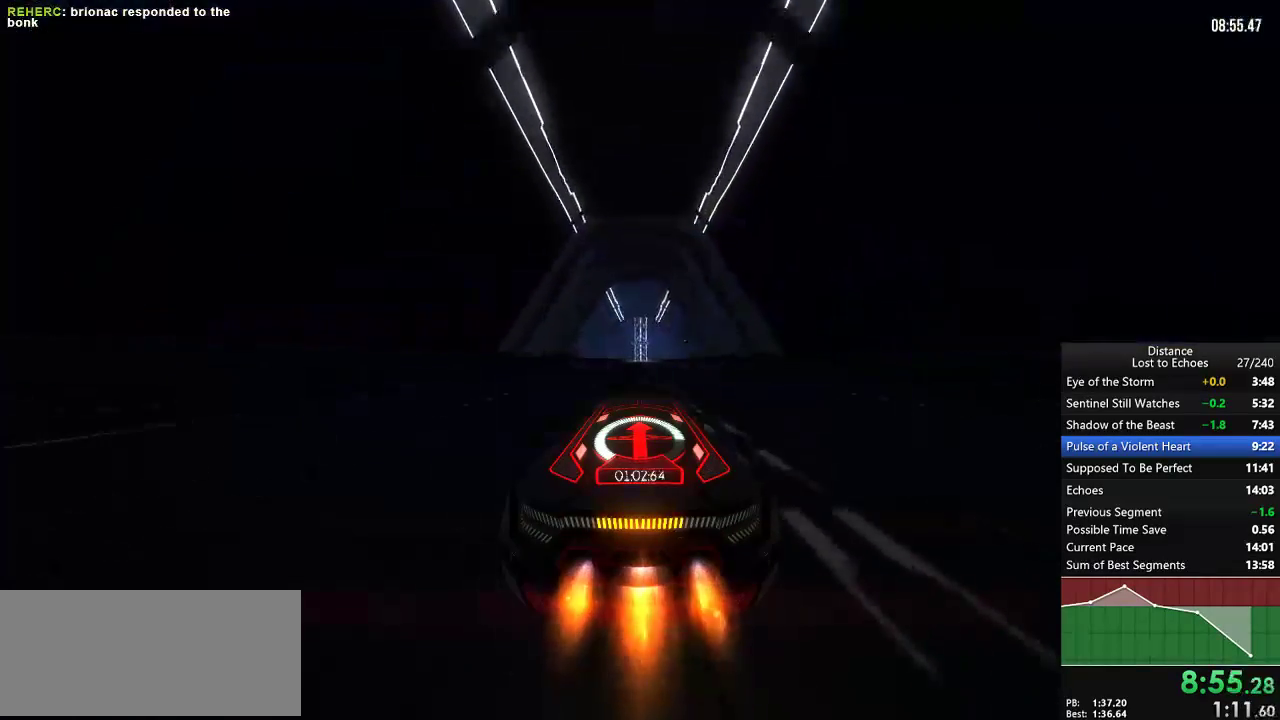
Gameplay with a controller (Xbox layout); each line is a JSON object with the inputs held at the frame after it. "events" lists button and stick changes between this image and that frame as [ms after this image, input, new state], when the widget could be followed in between. Not read: B L3 R1 R3 X.
{"buttons": [], "left_stick": "center", "right_stick": "center"}
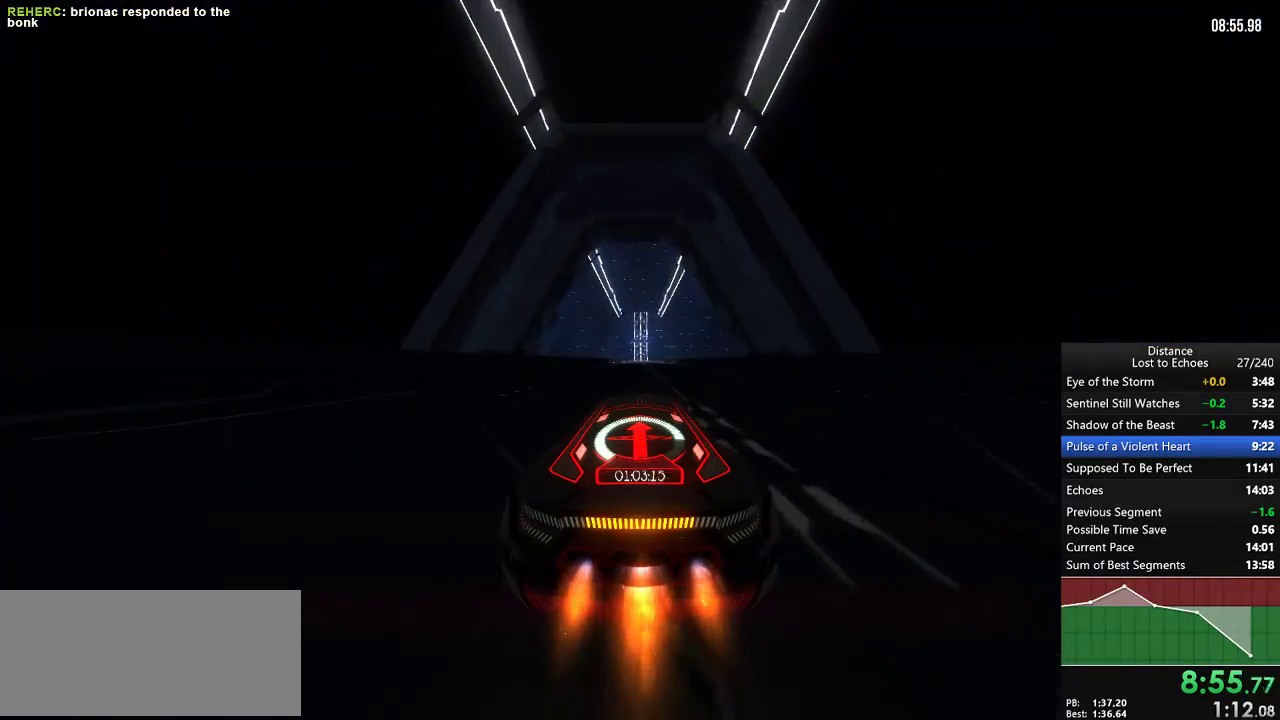
{"buttons": [], "left_stick": "center", "right_stick": "center"}
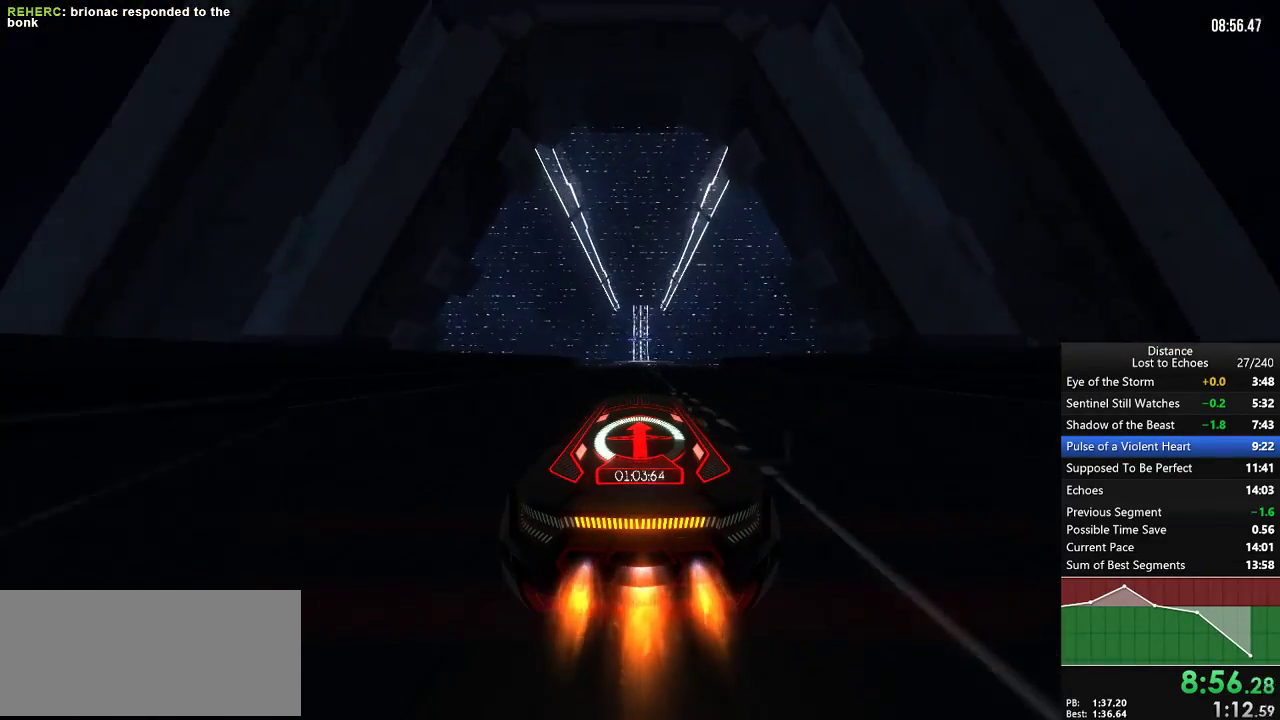
{"buttons": [], "left_stick": "center", "right_stick": "center"}
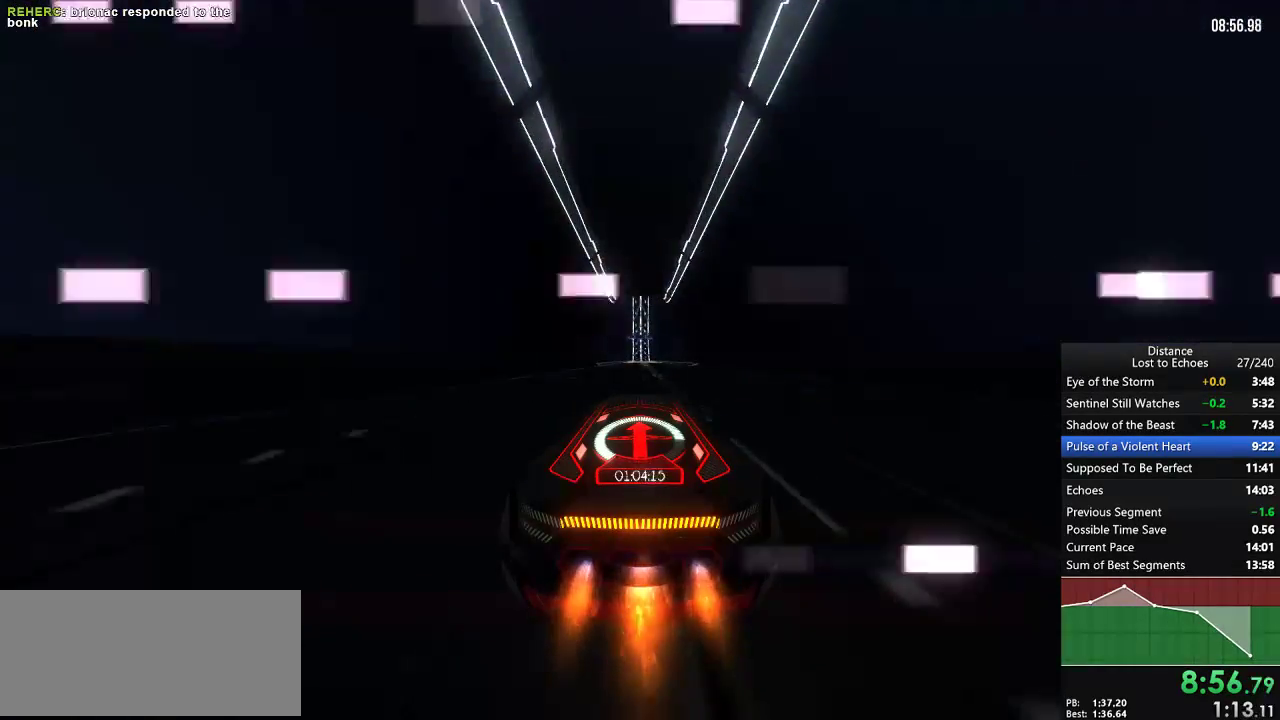
{"buttons": [], "left_stick": "center", "right_stick": "center"}
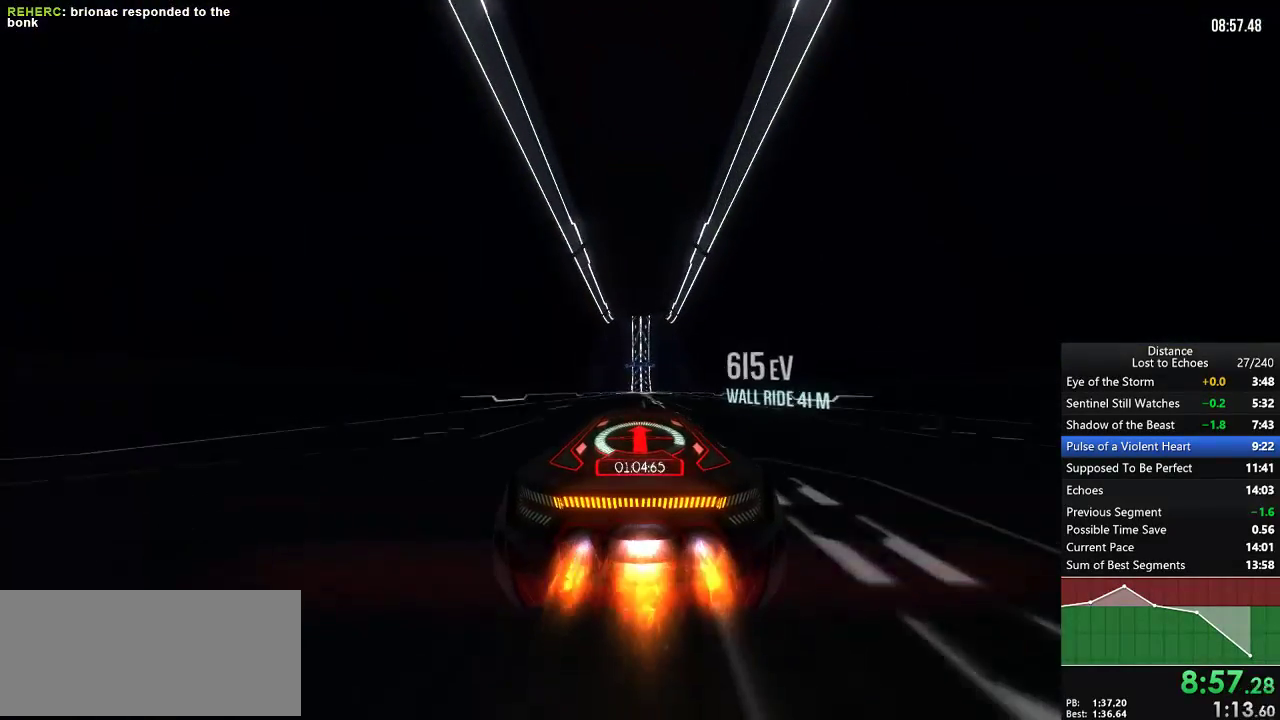
{"buttons": [], "left_stick": "center", "right_stick": "center"}
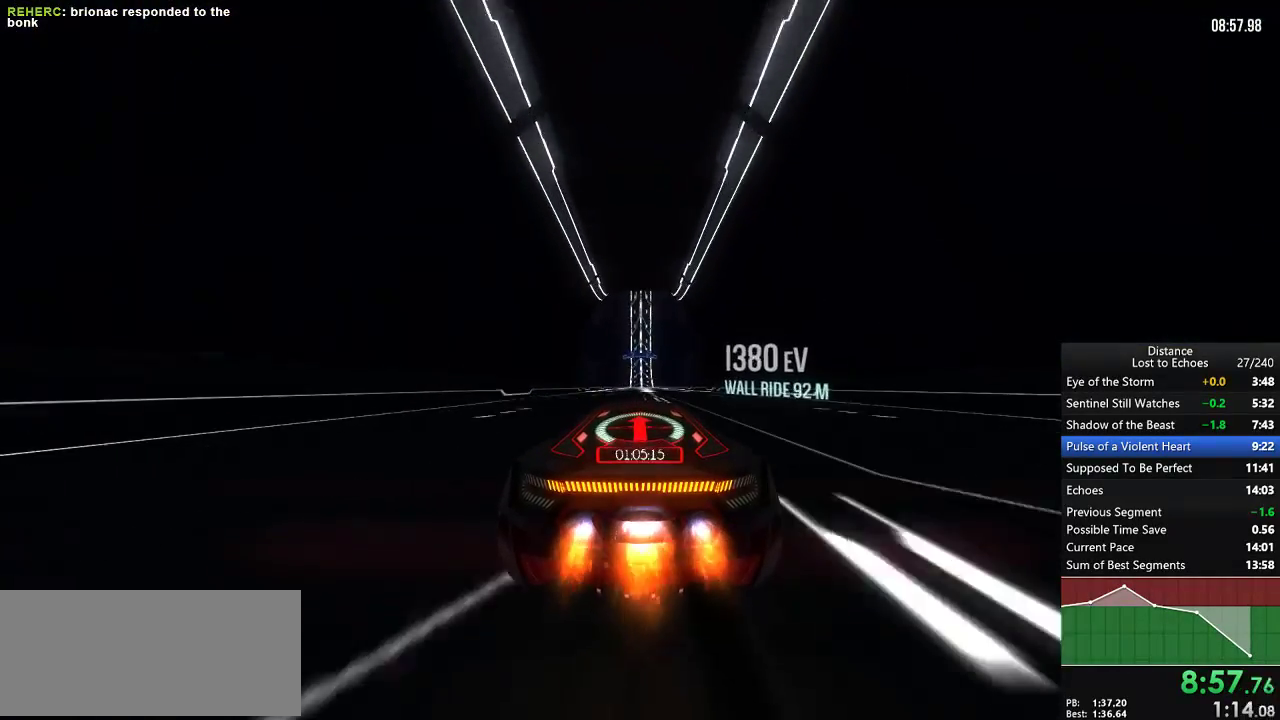
{"buttons": [], "left_stick": "center", "right_stick": "center"}
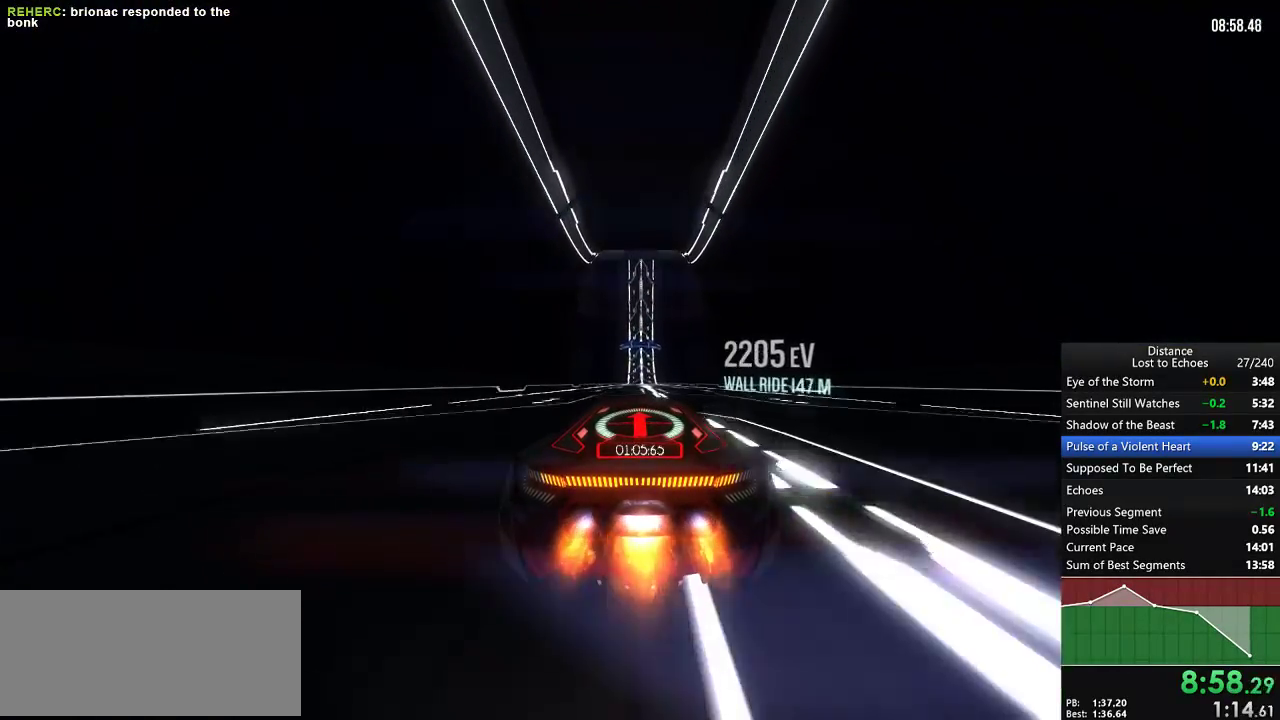
{"buttons": [], "left_stick": "center", "right_stick": "center"}
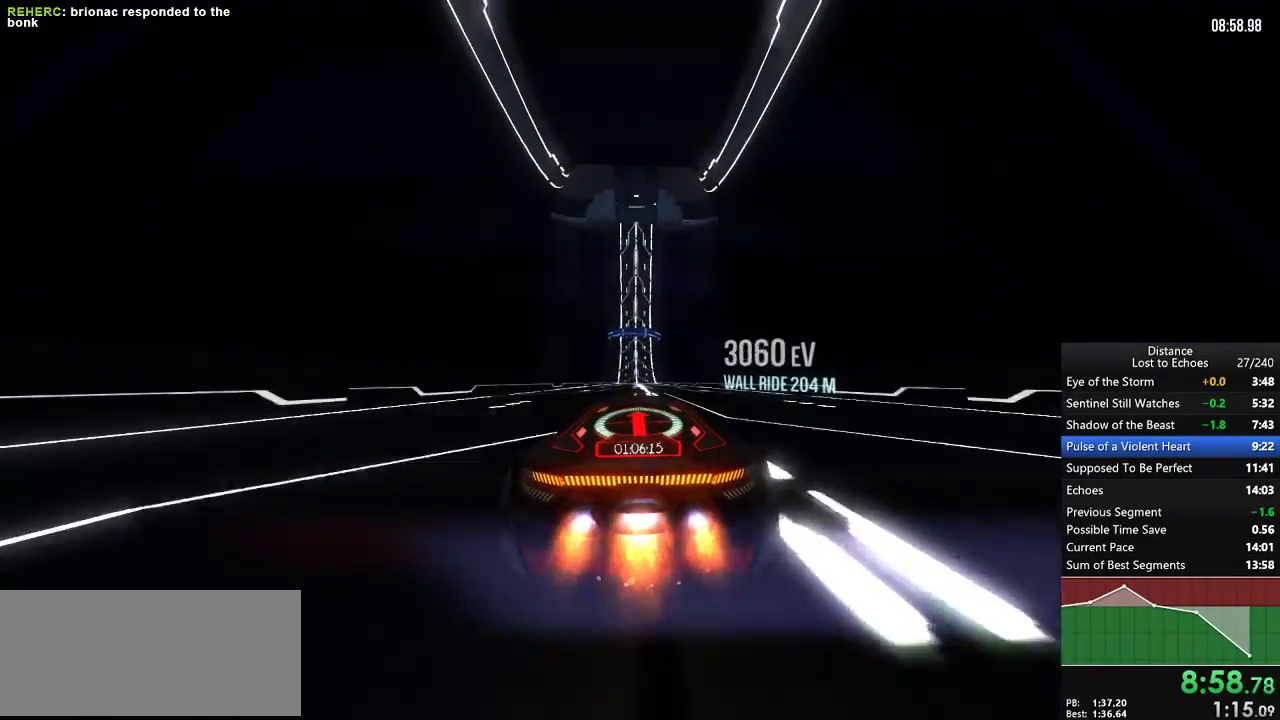
{"buttons": [], "left_stick": "center", "right_stick": "center"}
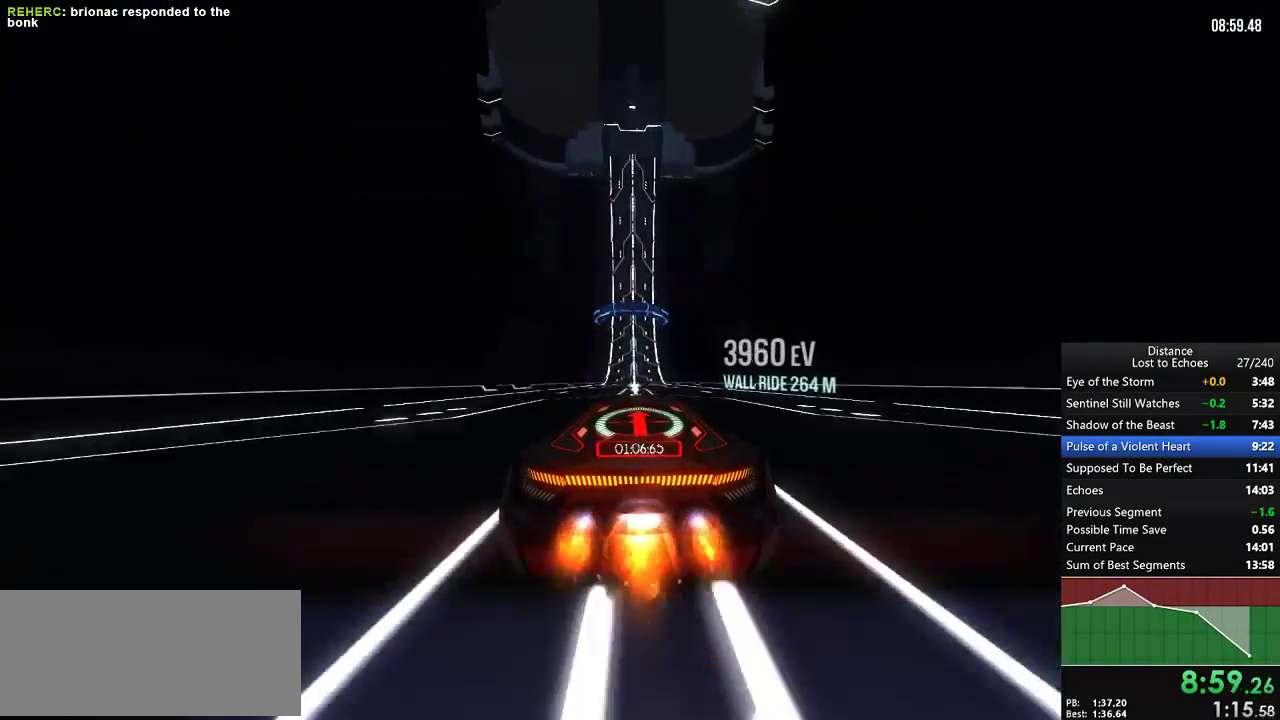
{"buttons": [], "left_stick": "center", "right_stick": "center"}
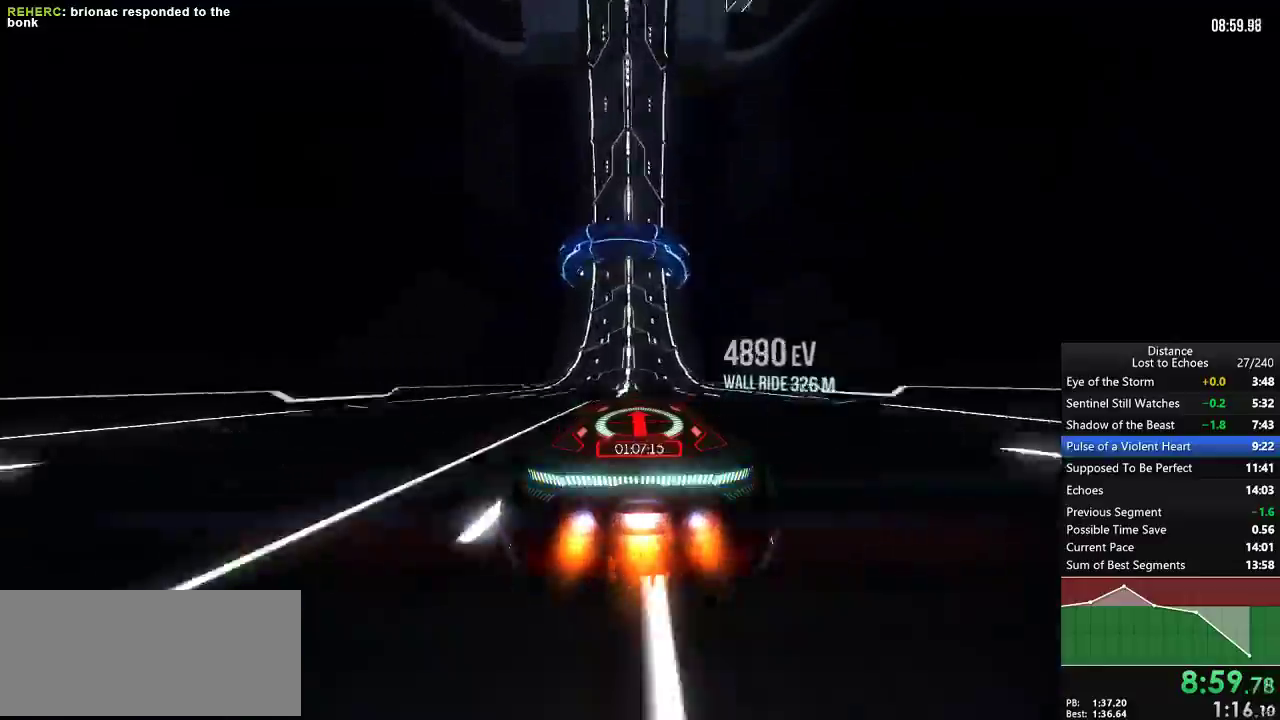
{"buttons": [], "left_stick": "center", "right_stick": "center", "events": [[383, "left_stick", "down-left"], [483, "left_stick", "center"]]}
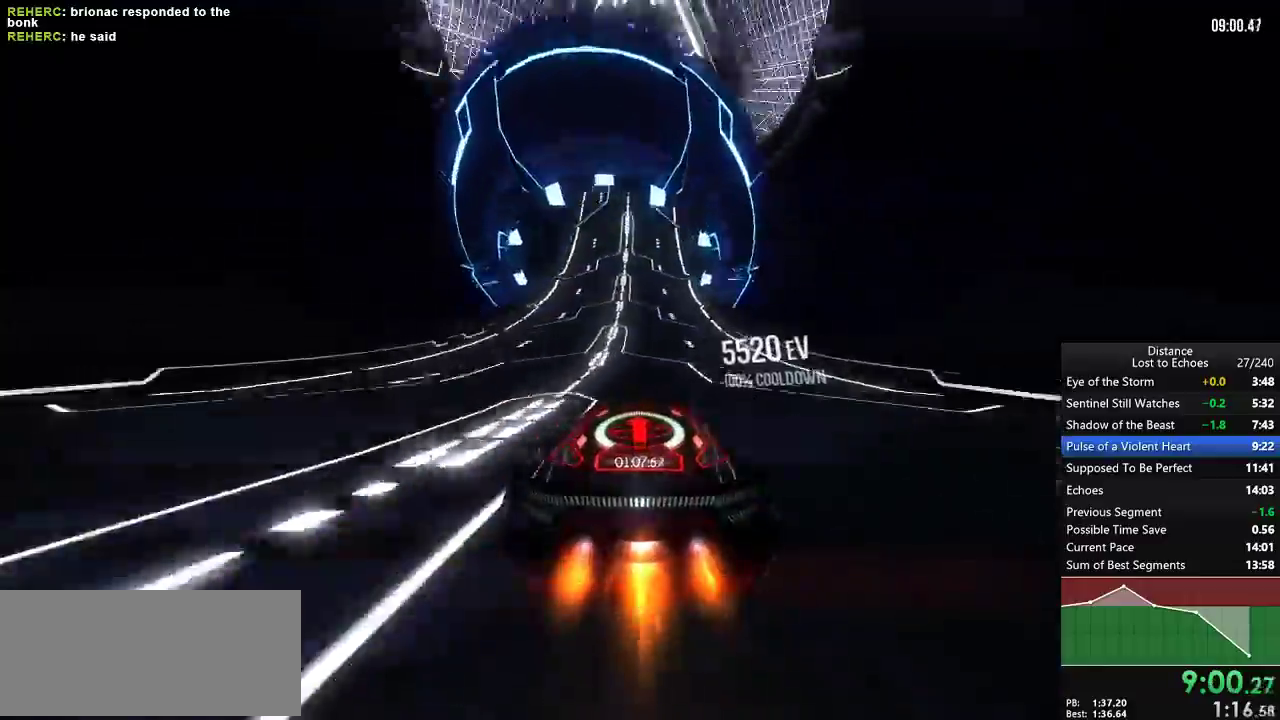
{"buttons": [], "left_stick": "center", "right_stick": "center"}
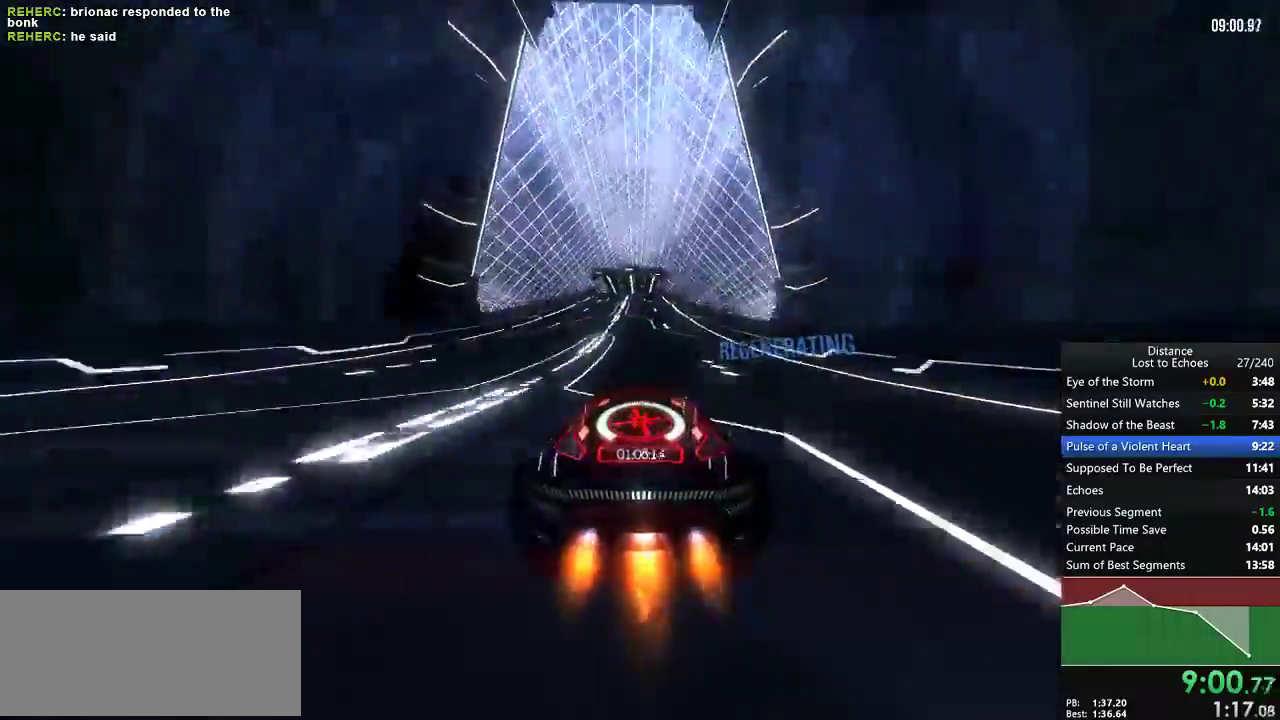
{"buttons": [], "left_stick": "center", "right_stick": "center"}
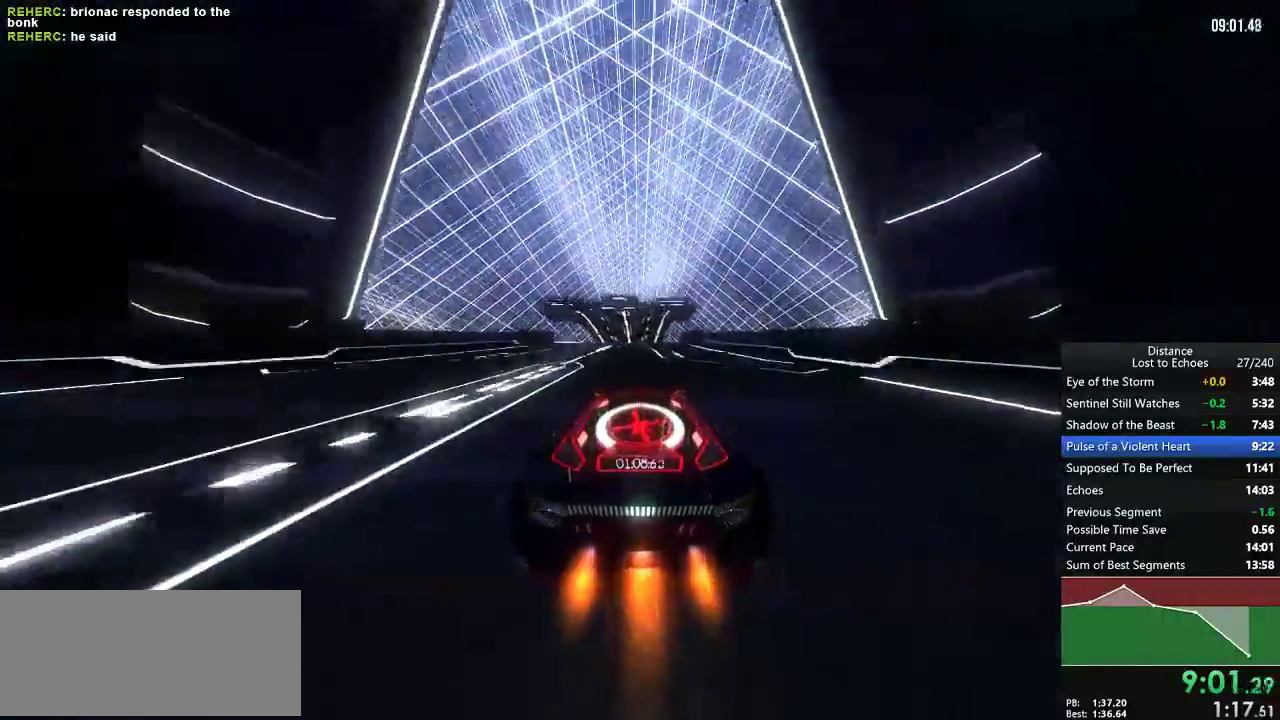
{"buttons": [], "left_stick": "center", "right_stick": "left", "events": [[50, "left_stick", "down-left"], [183, "left_stick", "center"], [283, "right_stick", "left"]]}
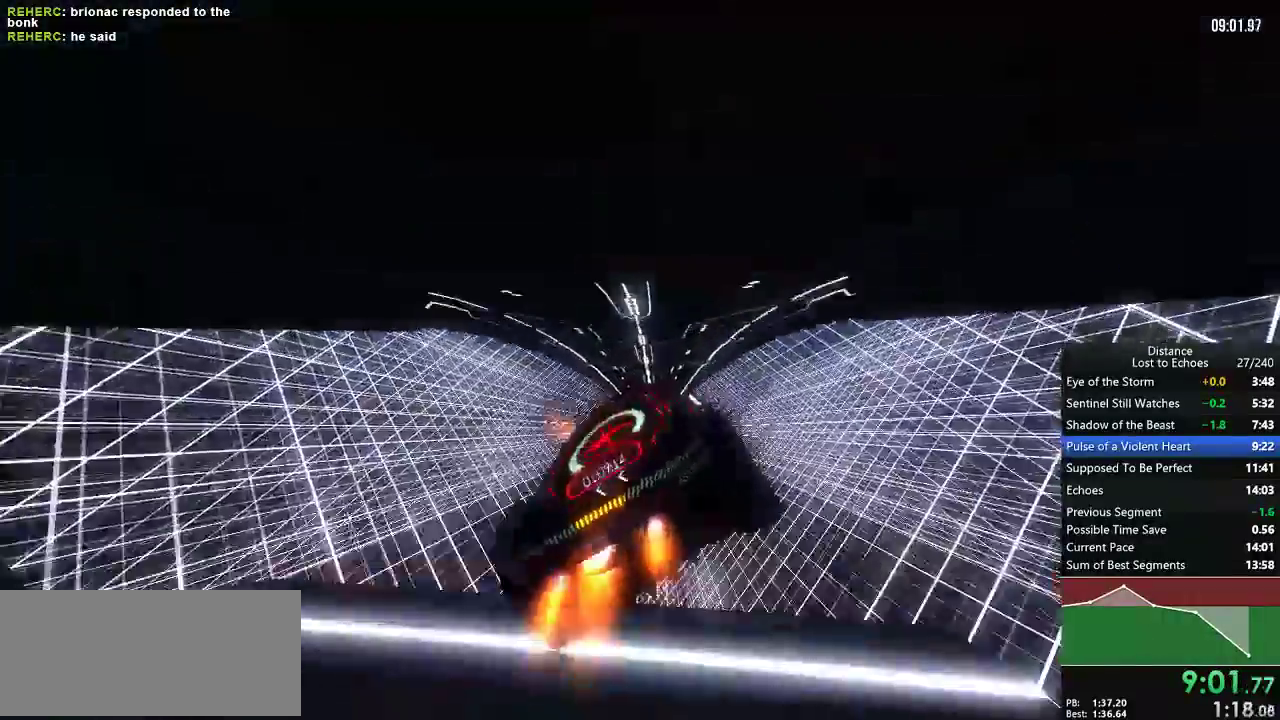
{"buttons": ["L1"], "left_stick": "center", "right_stick": "right"}
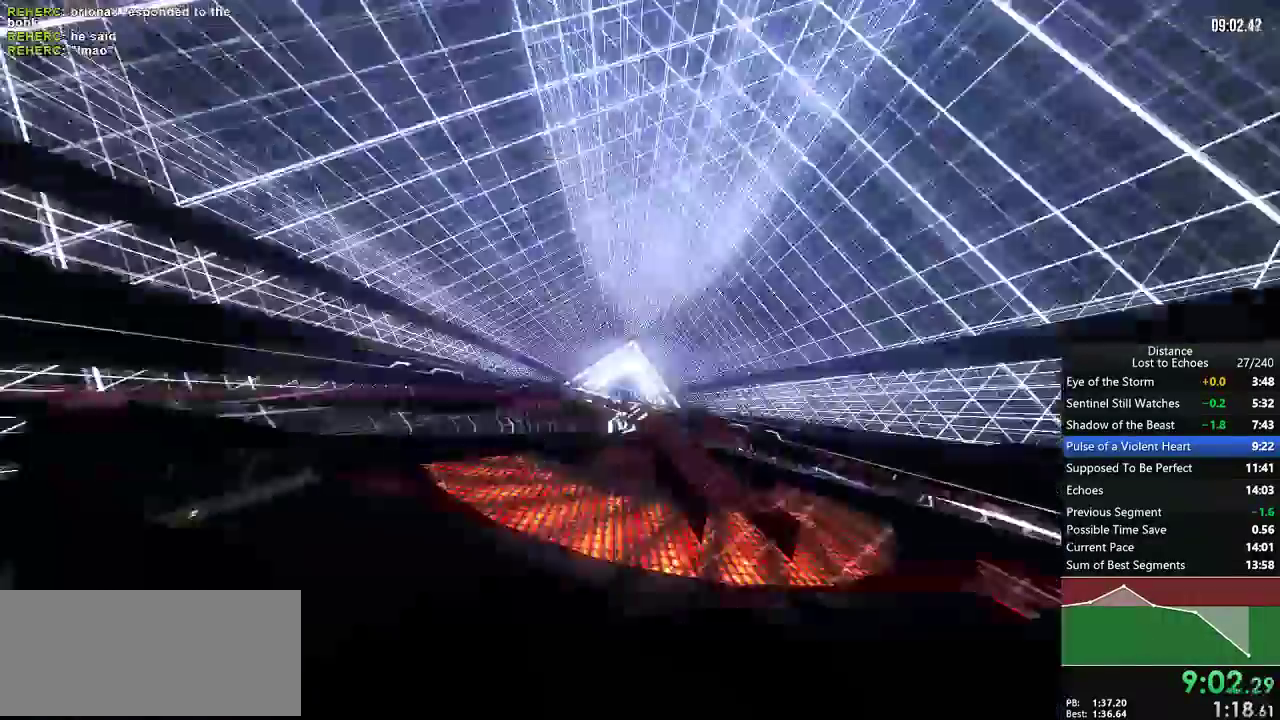
{"buttons": [], "left_stick": "center", "right_stick": "center", "events": [[17, "right_stick", "center"], [117, "L1", "up"]]}
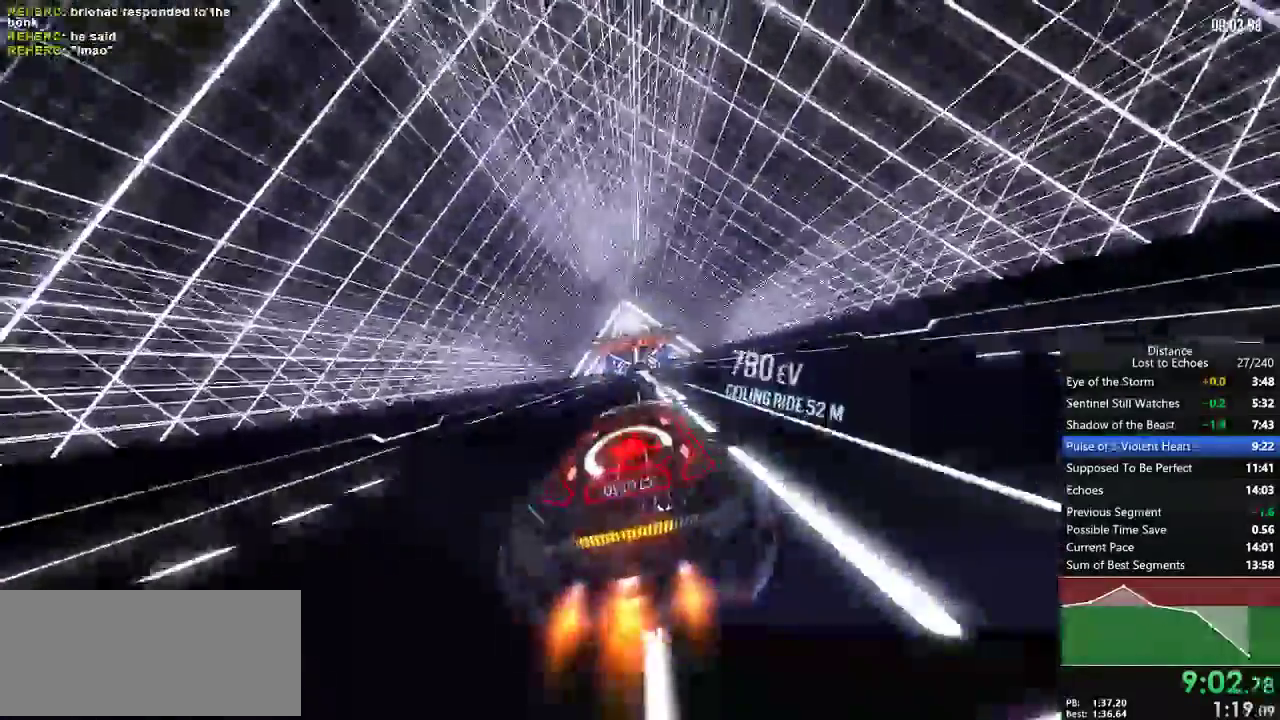
{"buttons": [], "left_stick": "center", "right_stick": "center"}
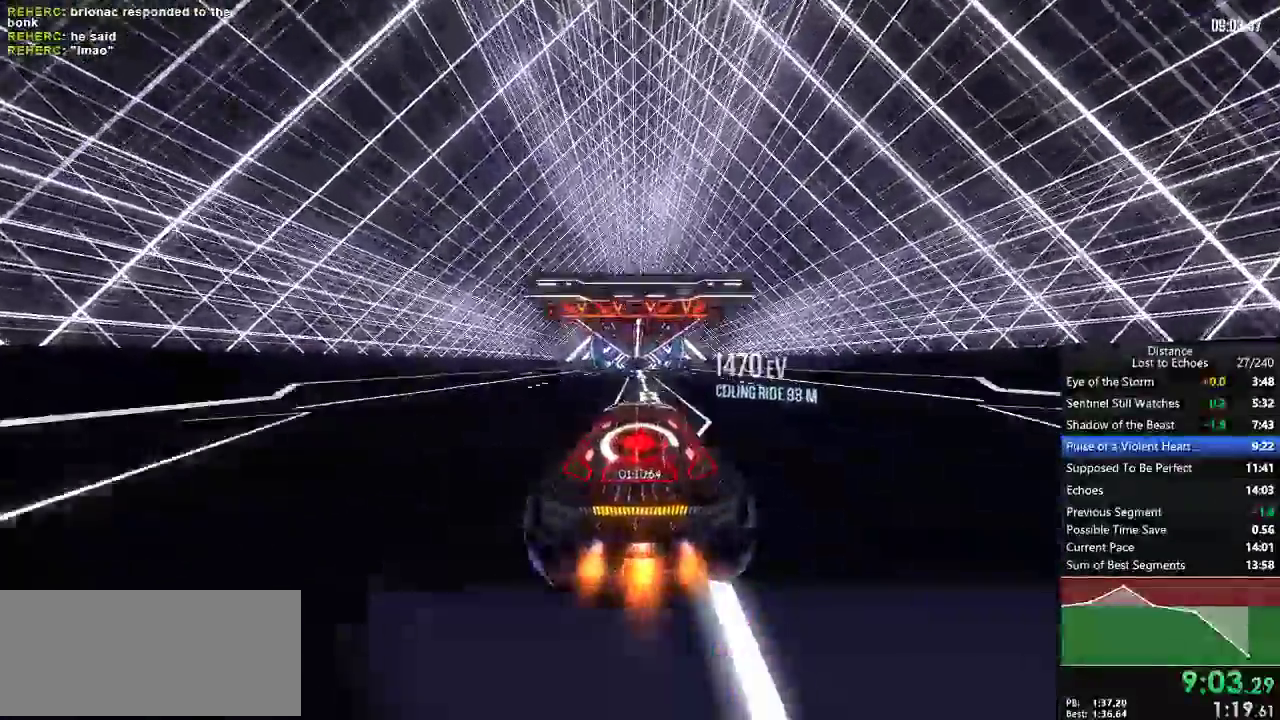
{"buttons": [], "left_stick": "center", "right_stick": "left", "events": [[267, "right_stick", "left"]]}
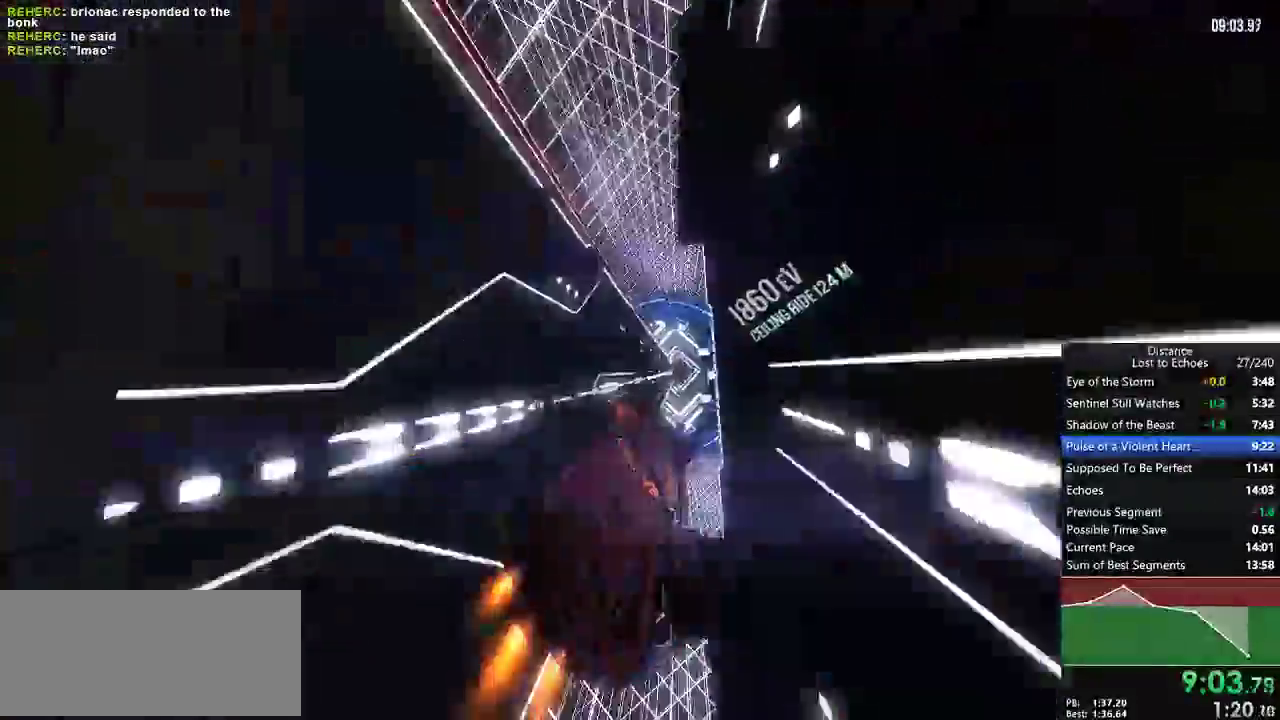
{"buttons": ["L1"], "left_stick": "center", "right_stick": "center", "events": [[200, "L1", "down"], [283, "right_stick", "right"], [483, "right_stick", "center"]]}
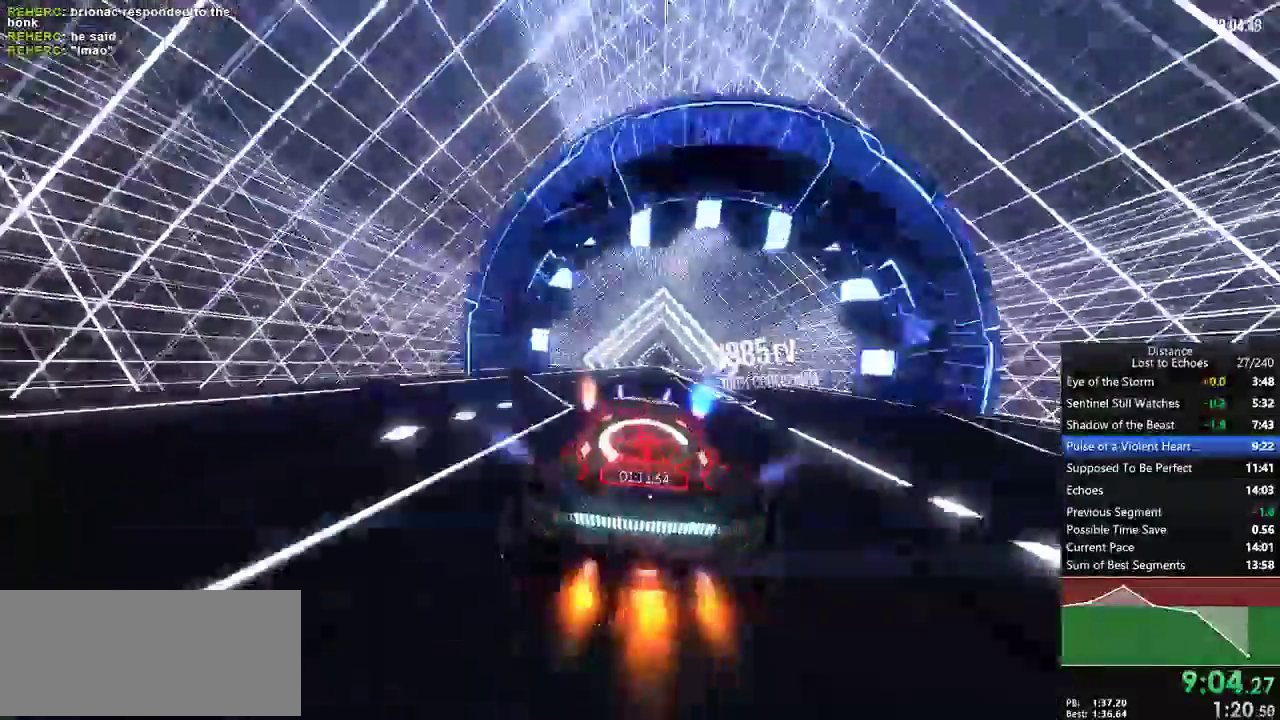
{"buttons": [], "left_stick": "center", "right_stick": "center", "events": [[17, "L1", "up"], [283, "left_stick", "right"], [417, "left_stick", "center"]]}
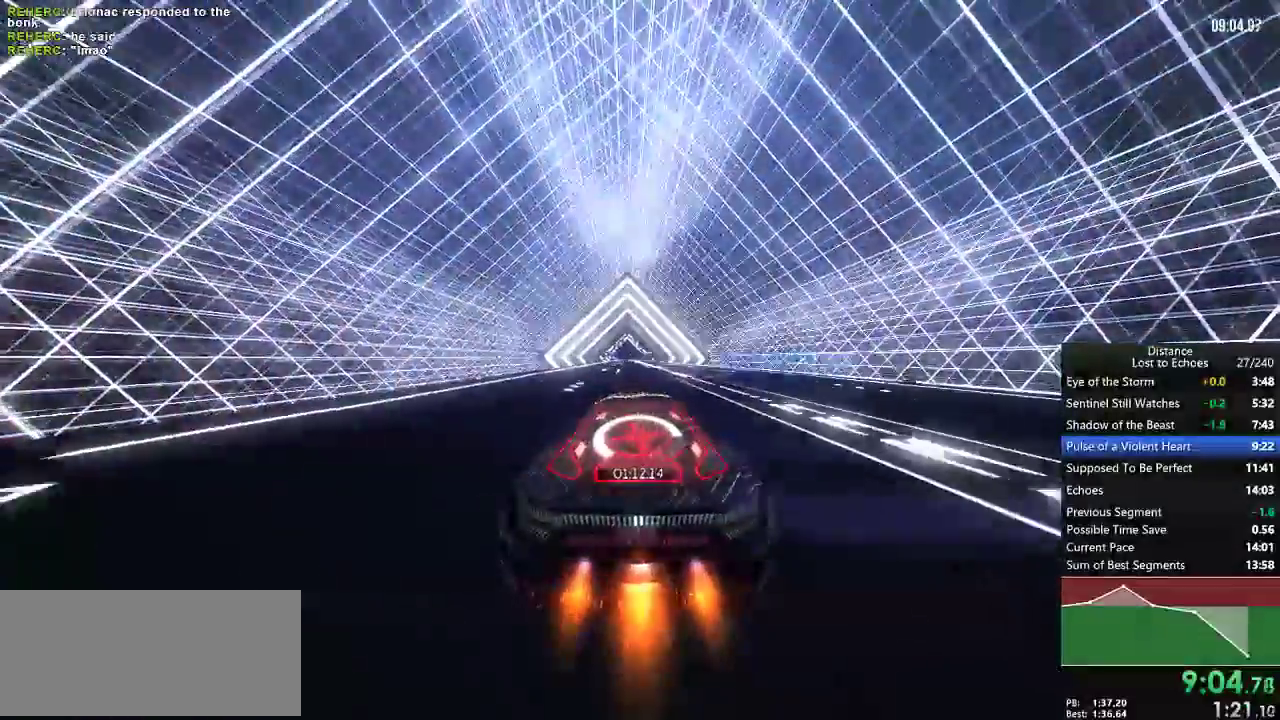
{"buttons": [], "left_stick": "center", "right_stick": "center"}
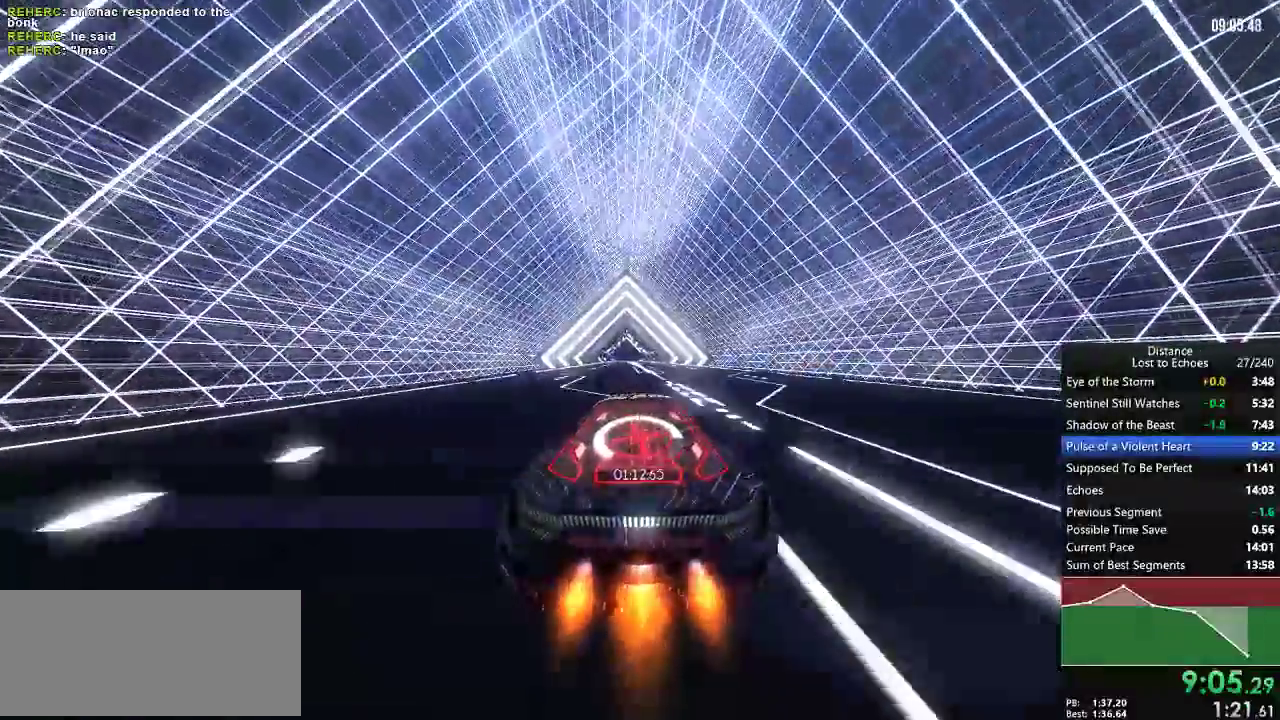
{"buttons": [], "left_stick": "center", "right_stick": "center", "events": [[100, "left_stick", "down-left"], [167, "left_stick", "center"]]}
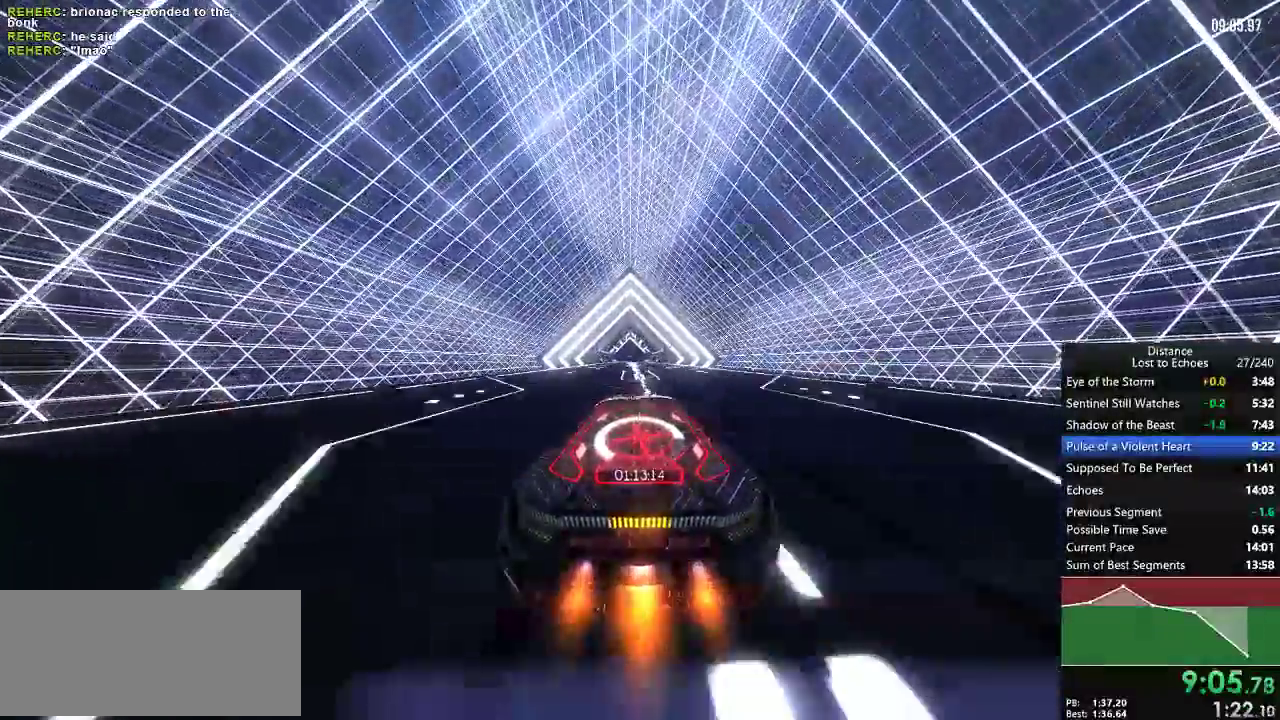
{"buttons": [], "left_stick": "center", "right_stick": "center"}